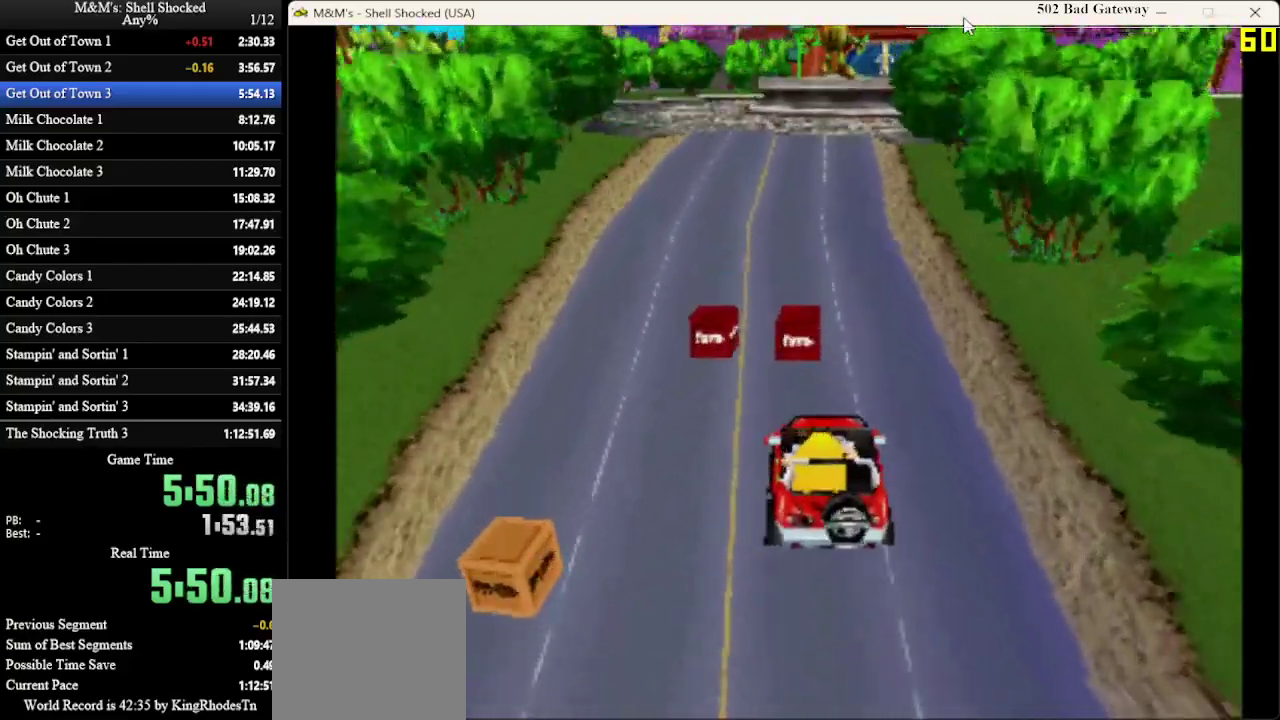
Gameplay with a controller (PlayStation layout); each line is a JSON object with the inputs held at the frame after it (dt_ms = milliseconds from this image to that frame). "events" lists button and stick changes between this image and that frame as [ms after this image, input, new state], when the widget could be followed in between. Not read: R3 right_stick.
{"dt_ms": 300, "buttons": ["DPAD_LEFT"], "left_stick": "center", "events": [[267, "DPAD_LEFT", "down"]]}
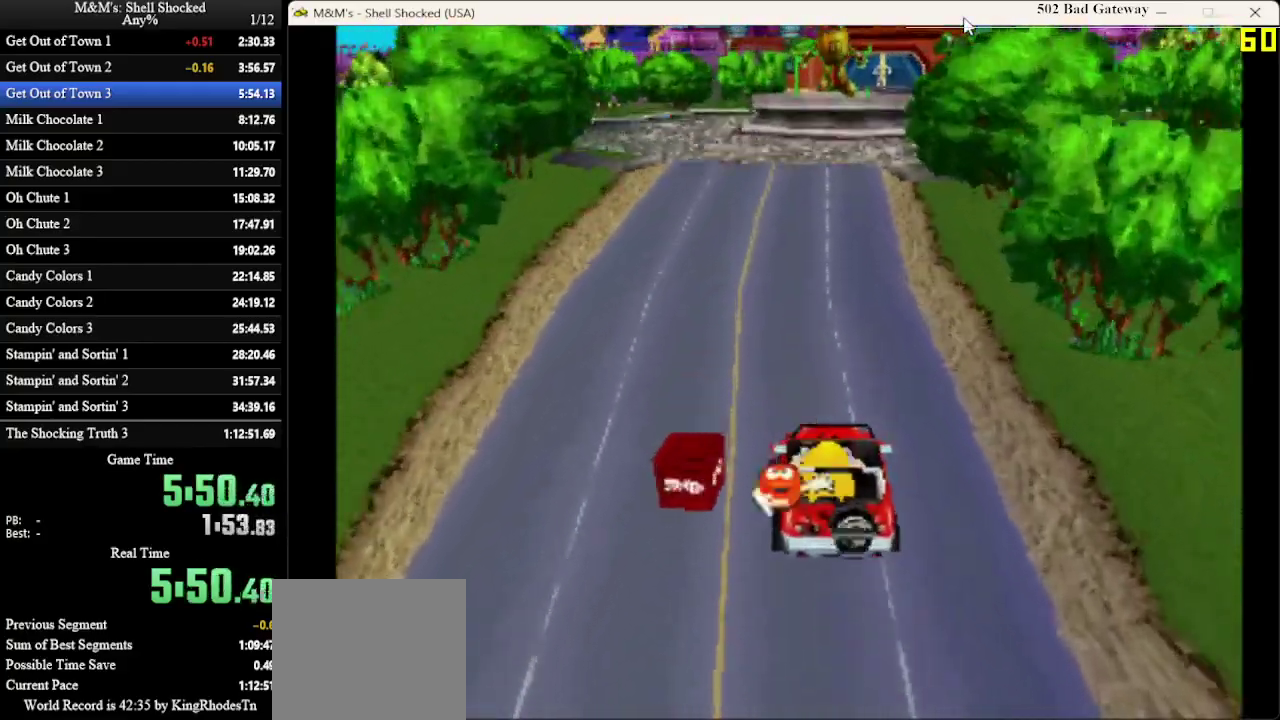
{"dt_ms": 700, "buttons": [], "left_stick": "center", "events": [[67, "DPAD_LEFT", "up"]]}
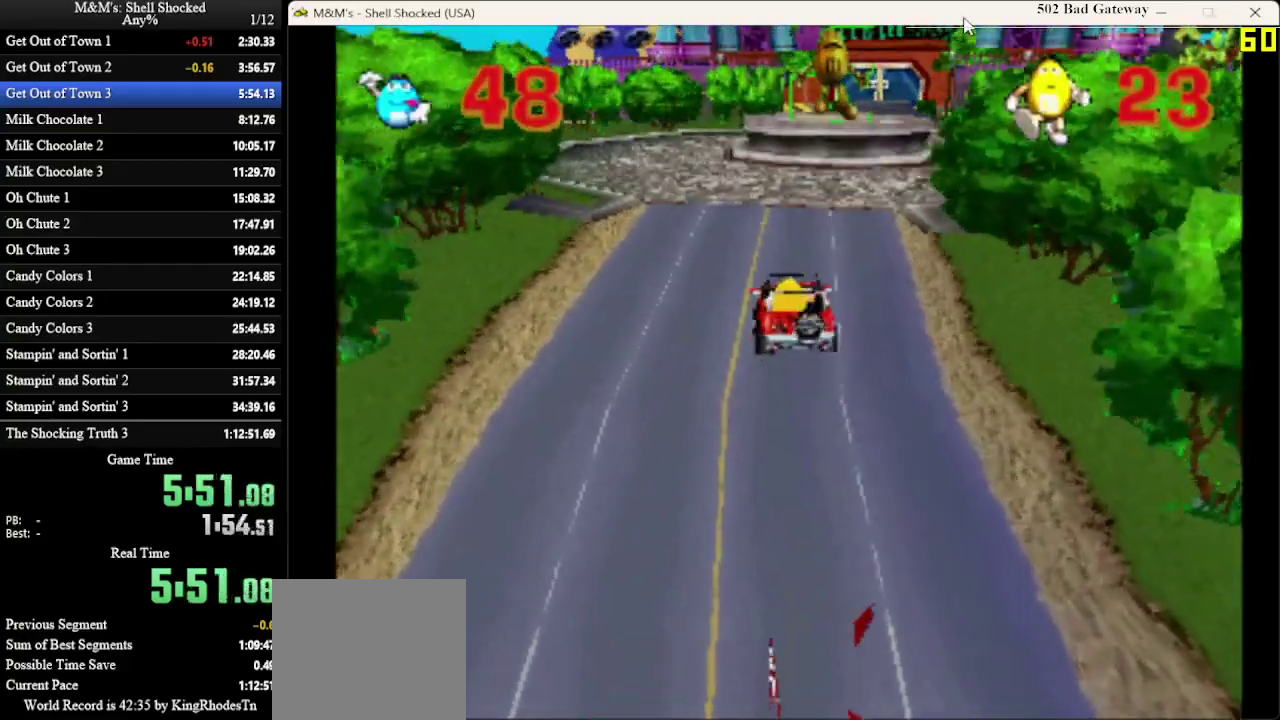
{"dt_ms": 500, "buttons": [], "left_stick": "center", "events": []}
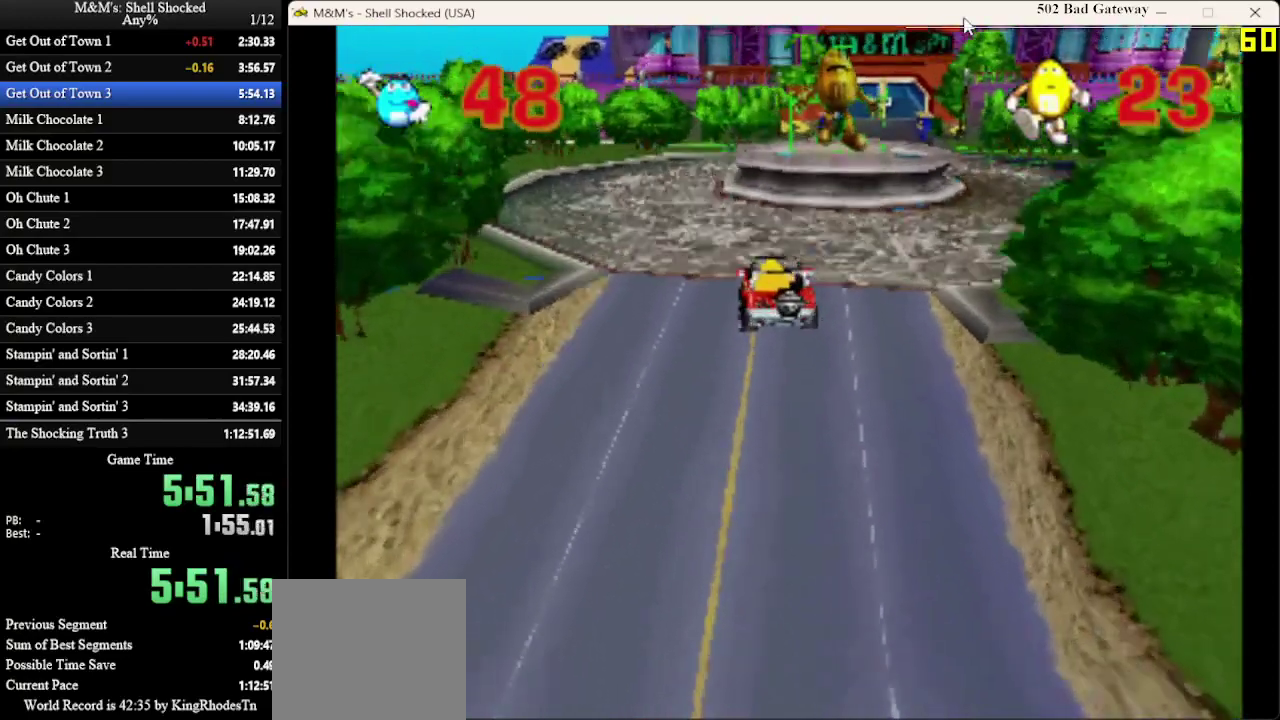
{"dt_ms": 600, "buttons": [], "left_stick": "center", "events": [[467, "DPAD_RIGHT", "down"], [567, "DPAD_RIGHT", "up"]]}
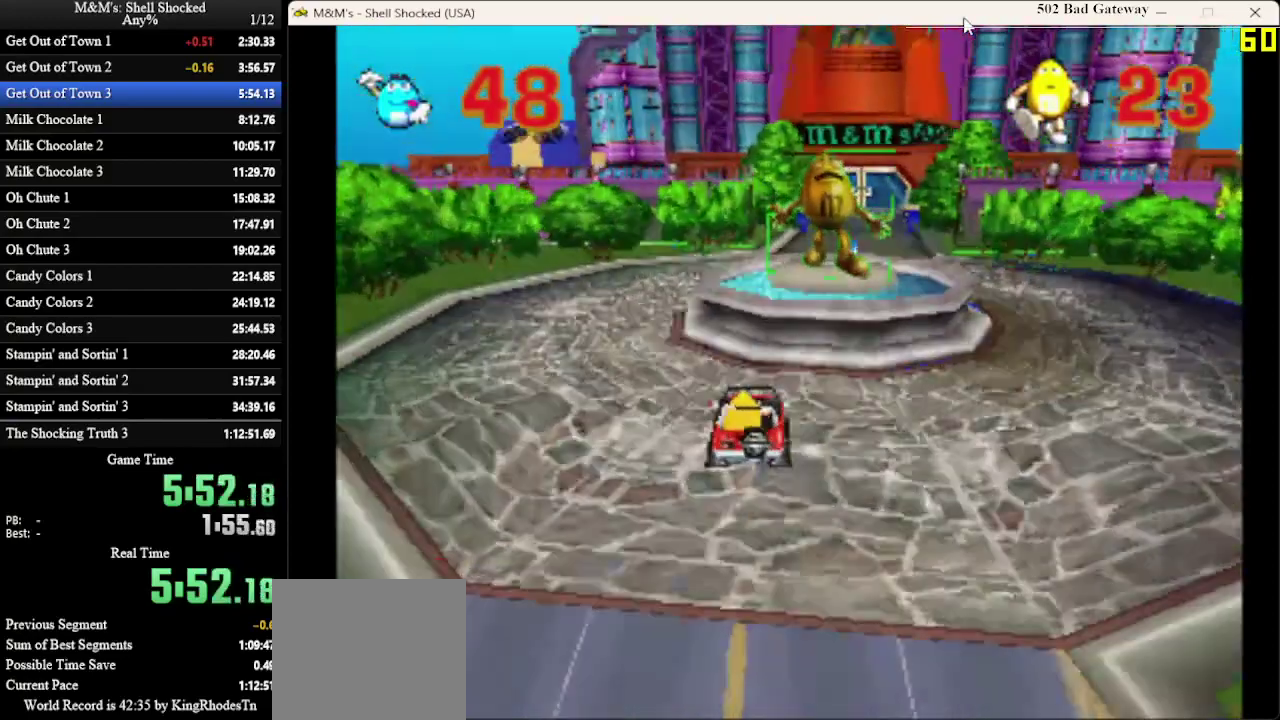
{"dt_ms": 400, "buttons": [], "left_stick": "center", "events": []}
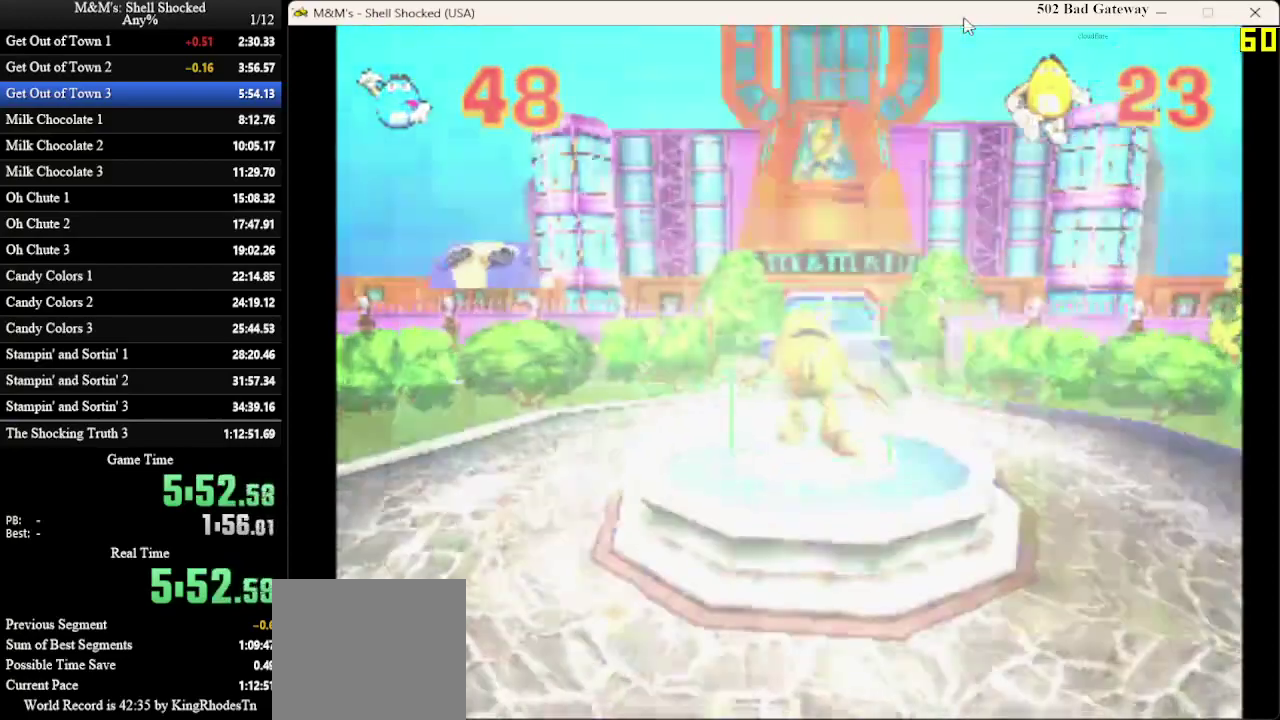
{"dt_ms": 300, "buttons": [], "left_stick": "center", "events": []}
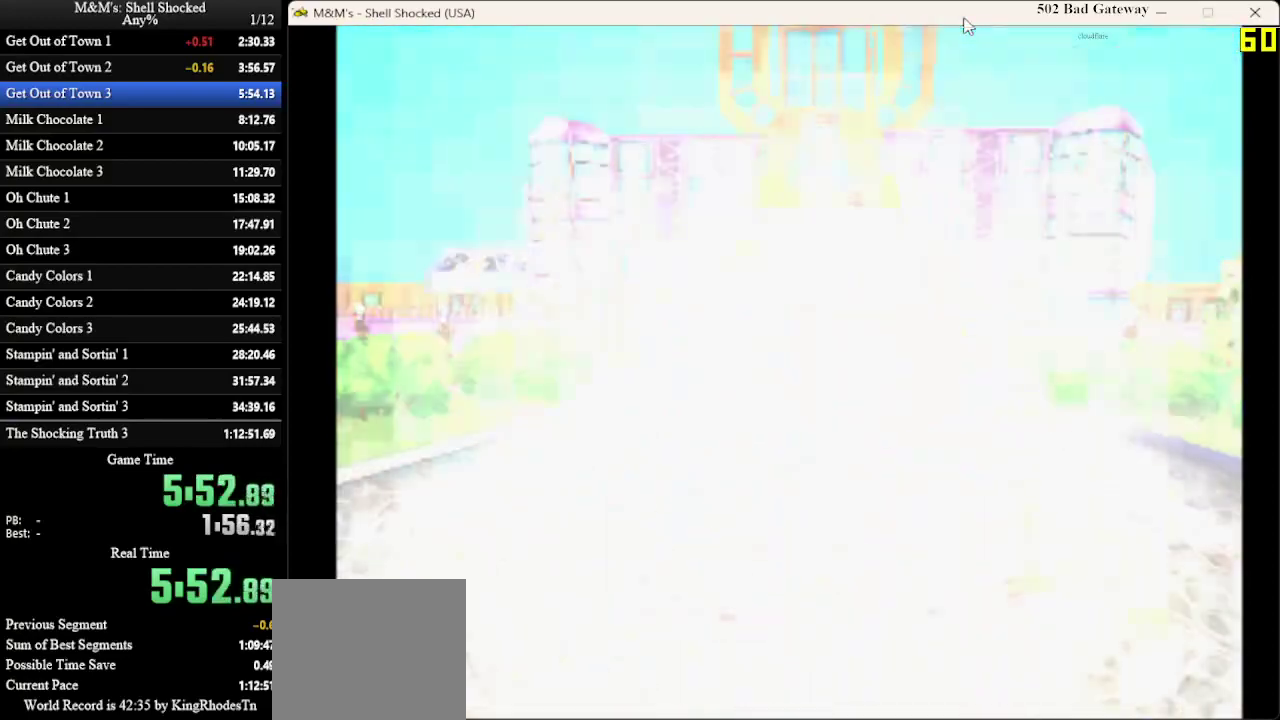
{"dt_ms": 700, "buttons": [], "left_stick": "center", "events": []}